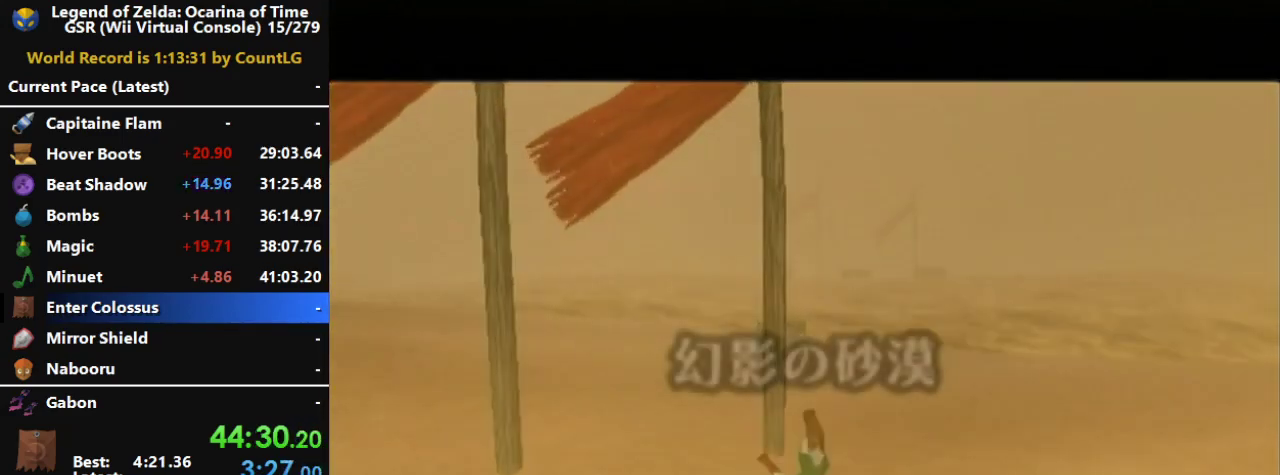
Gameplay with a controller (Nintendo layout); each line is a JSON object with the inputs held at the frame after it. "events" lists button and stick changes between this image and that frame as [ms after this image, input, new state], when the widget could be followed in between. Not read: L3 R3.
{"buttons": ["A"], "left_stick": "up", "right_stick": "center", "events": [[200, "A", "up"], [333, "A", "down"]]}
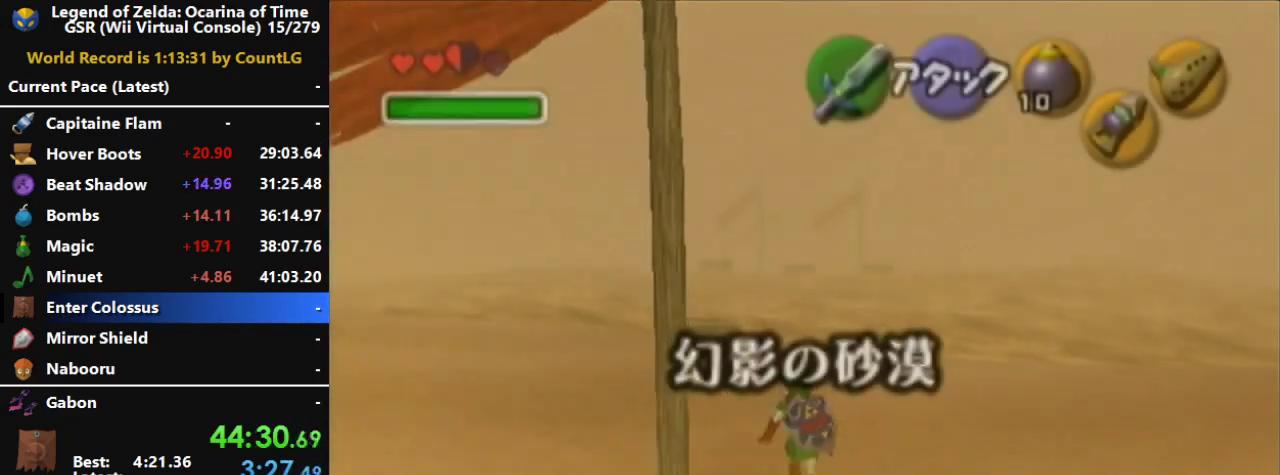
{"buttons": [], "left_stick": "up", "right_stick": "center", "events": [[483, "A", "up"]]}
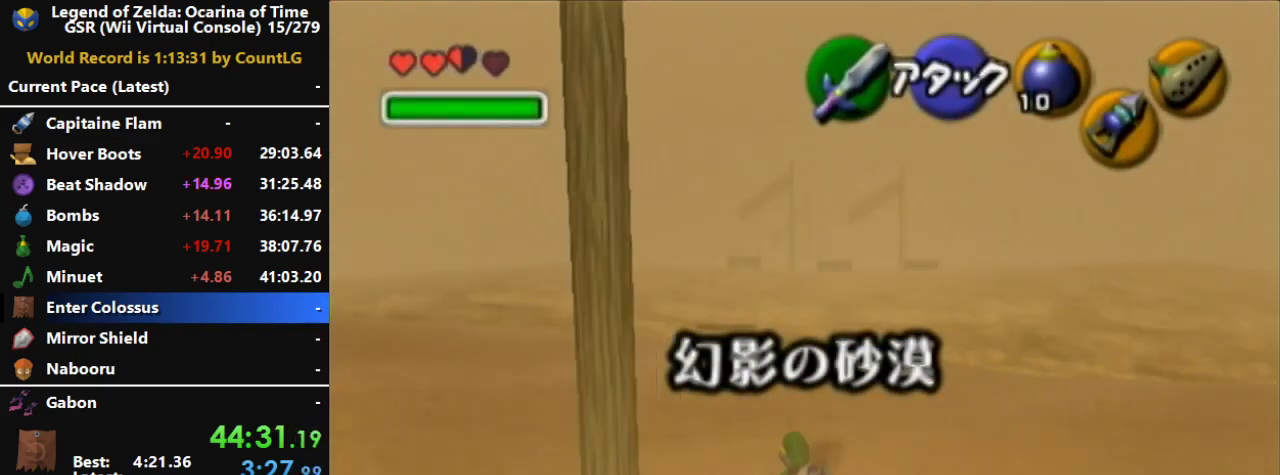
{"buttons": ["L1"], "left_stick": "down", "right_stick": "center"}
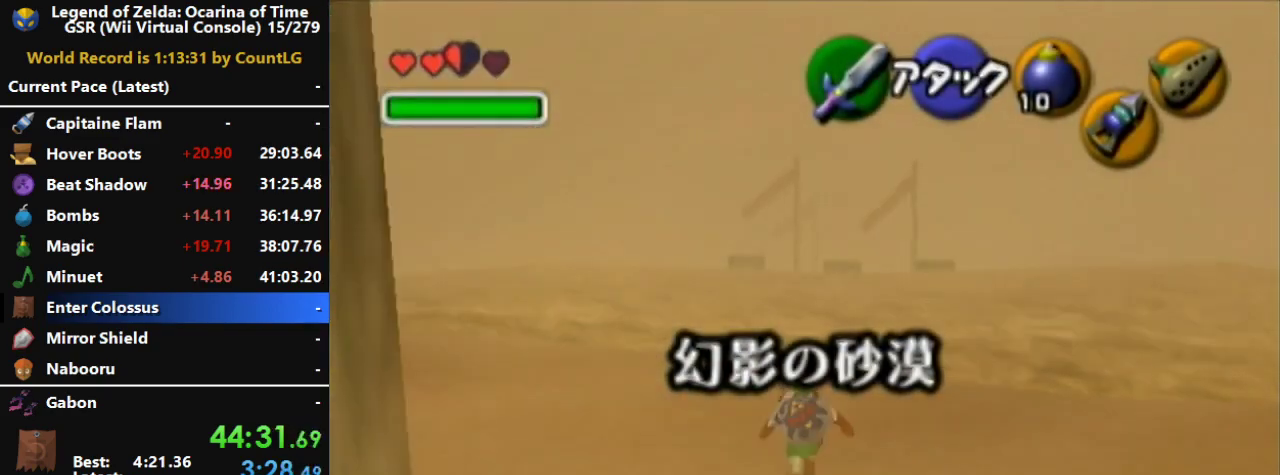
{"buttons": ["L1"], "left_stick": "down", "right_stick": "center"}
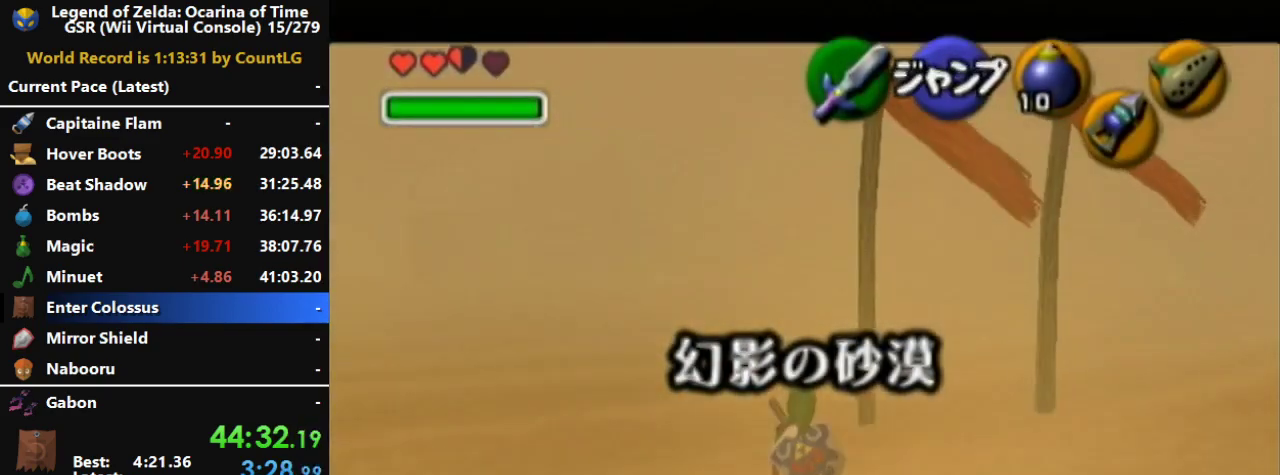
{"buttons": ["L1", "START"], "left_stick": "down", "right_stick": "center"}
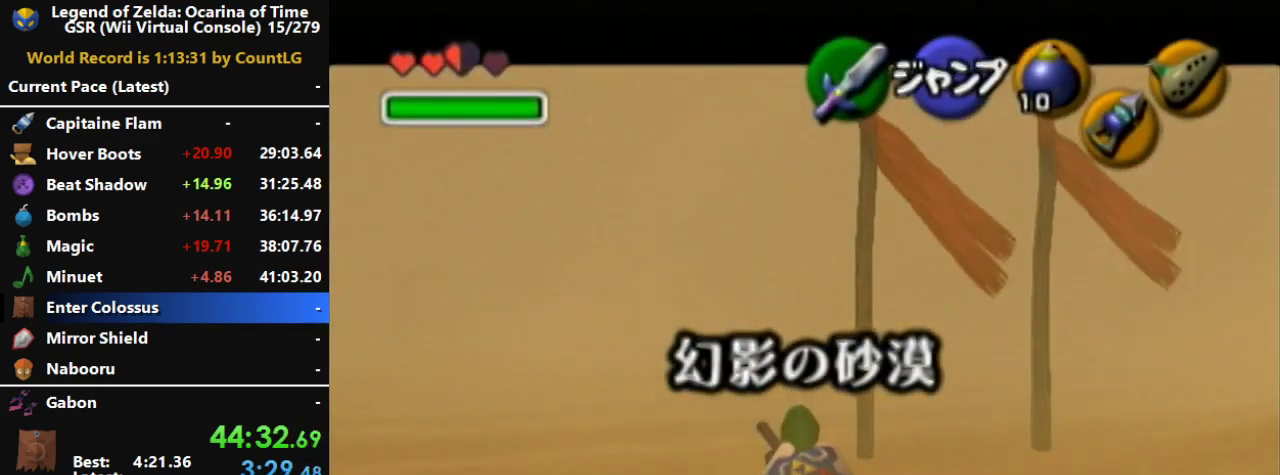
{"buttons": ["L1"], "left_stick": "center", "right_stick": "center"}
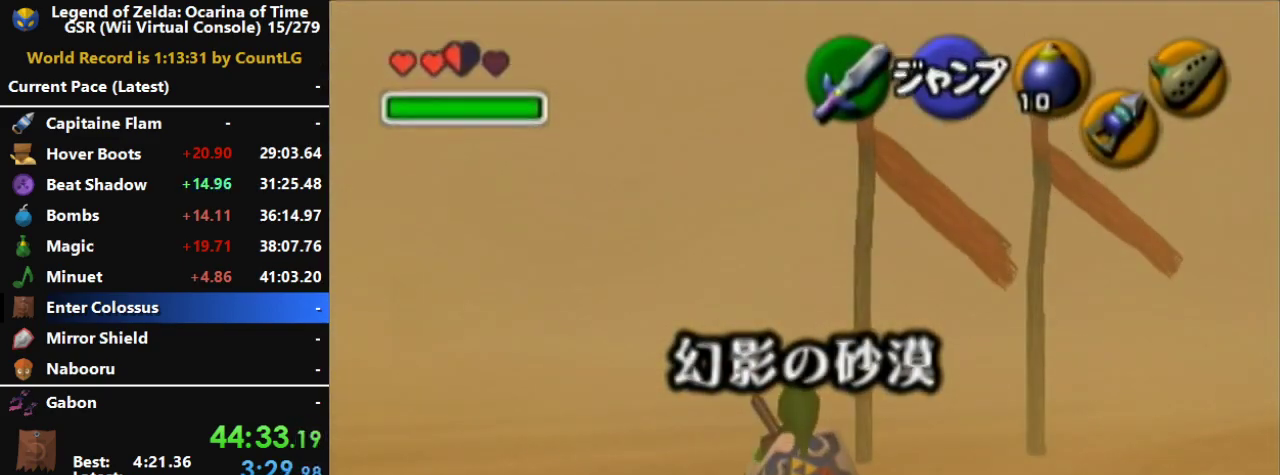
{"buttons": ["L1"], "left_stick": "center", "right_stick": "center", "events": []}
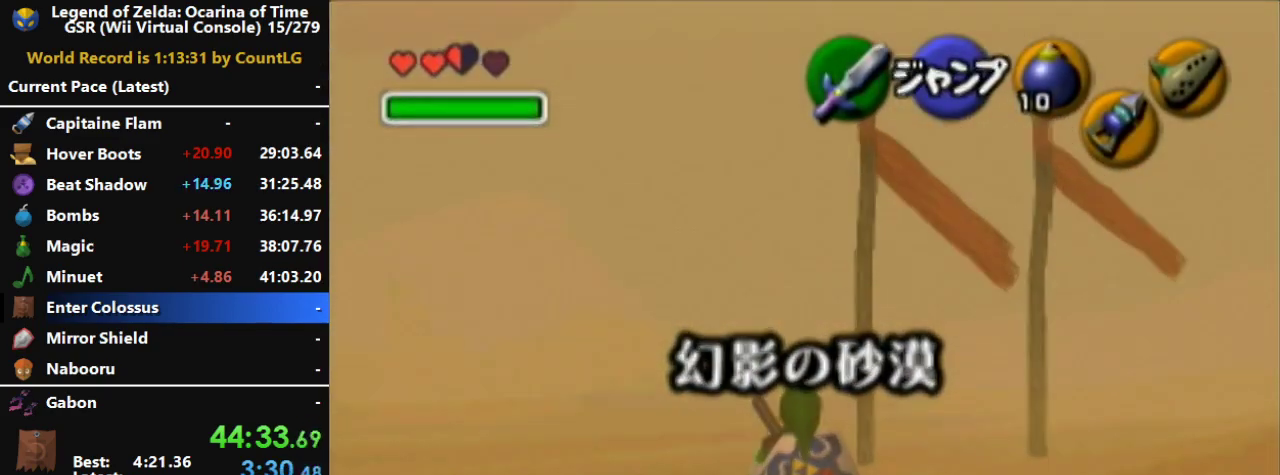
{"buttons": ["L1"], "left_stick": "center", "right_stick": "center", "events": [[300, "L1", "up"], [450, "L1", "down"]]}
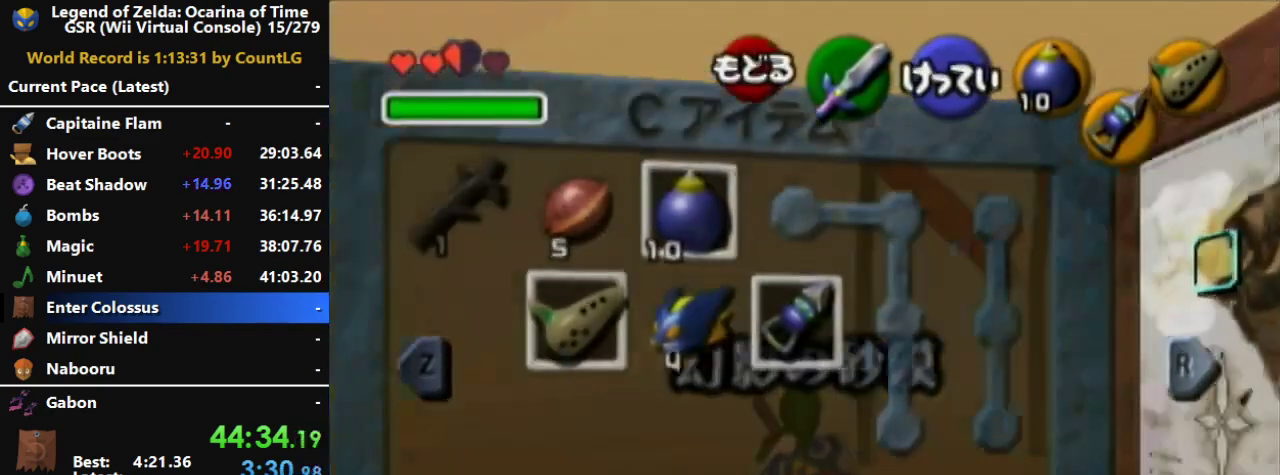
{"buttons": ["L1"], "left_stick": "left", "right_stick": "center"}
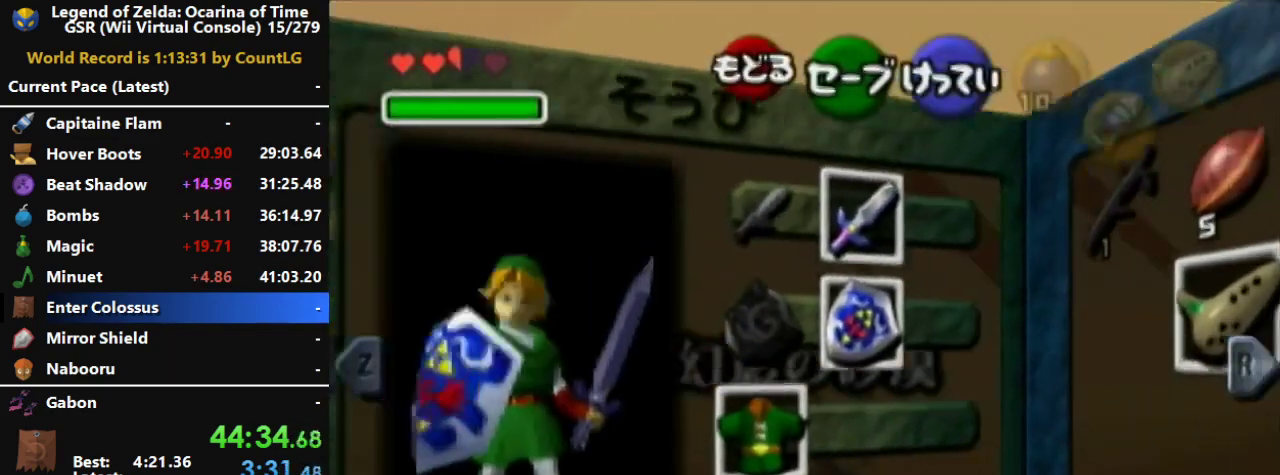
{"buttons": ["L1", "START"], "left_stick": "center", "right_stick": "center"}
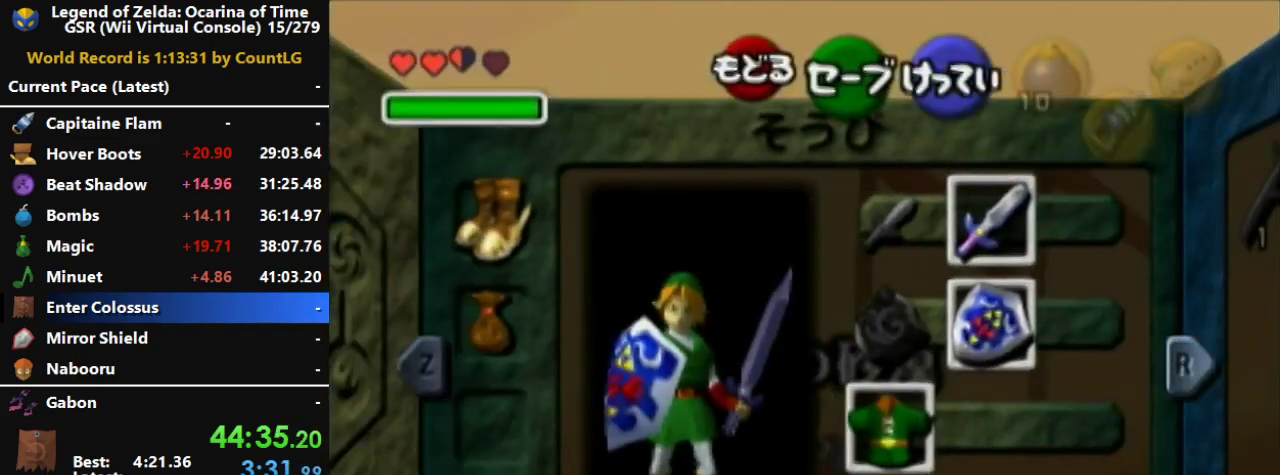
{"buttons": ["L1"], "left_stick": "down", "right_stick": "center"}
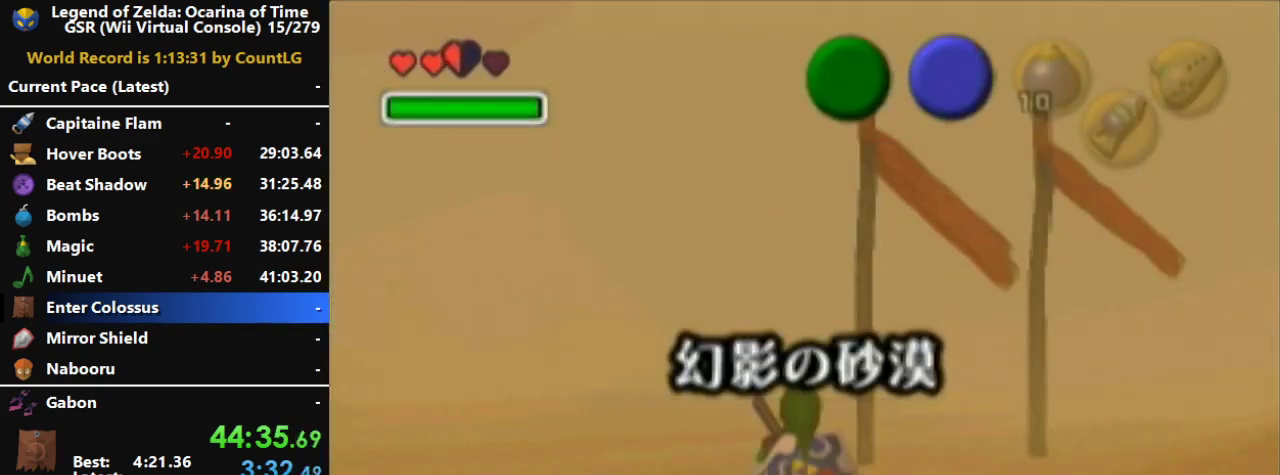
{"buttons": ["L1"], "left_stick": "down", "right_stick": "center"}
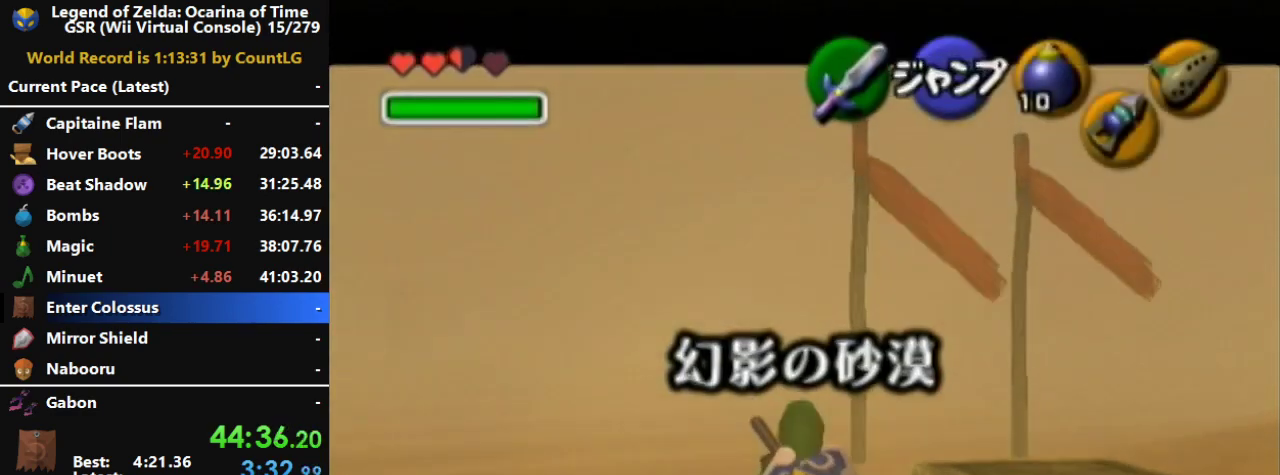
{"buttons": ["L1"], "left_stick": "down", "right_stick": "center"}
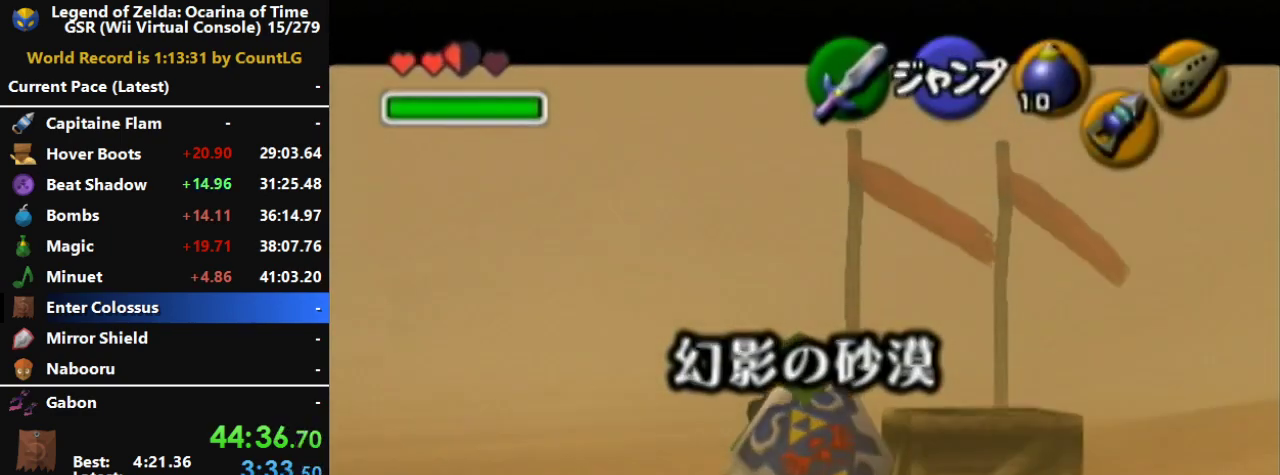
{"buttons": ["L1"], "left_stick": "down", "right_stick": "center"}
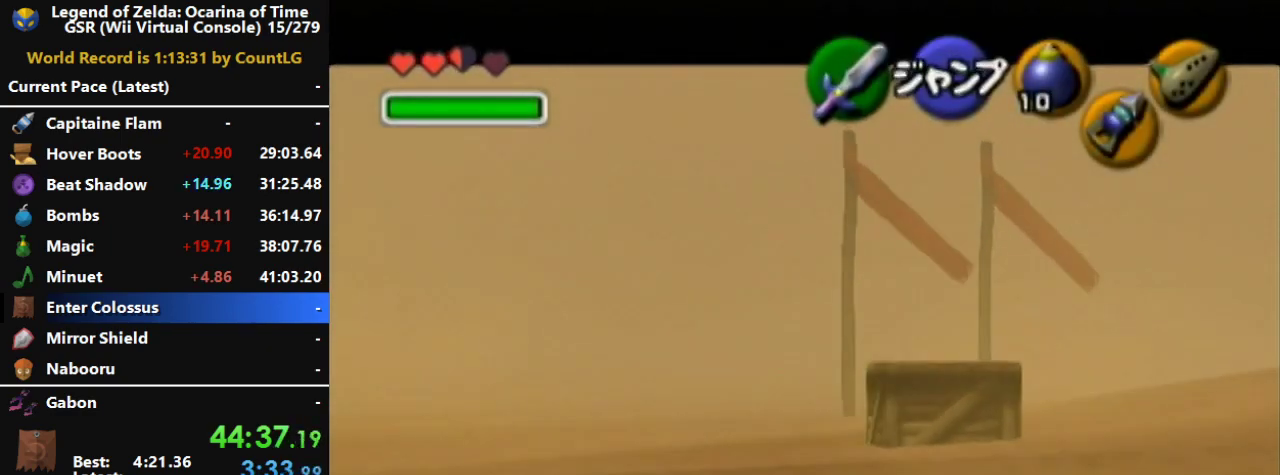
{"buttons": ["L1"], "left_stick": "down", "right_stick": "center"}
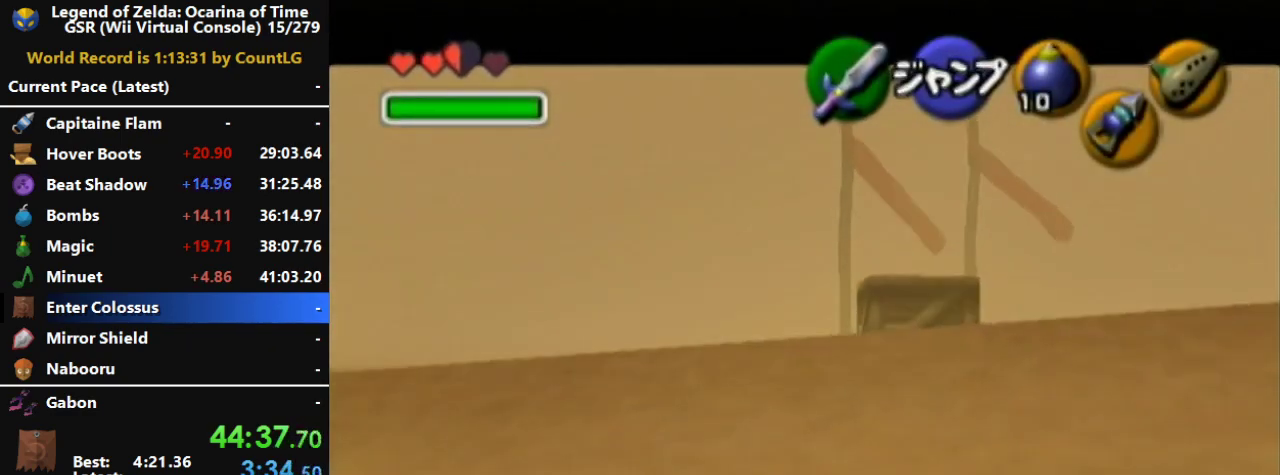
{"buttons": ["L1"], "left_stick": "down", "right_stick": "center"}
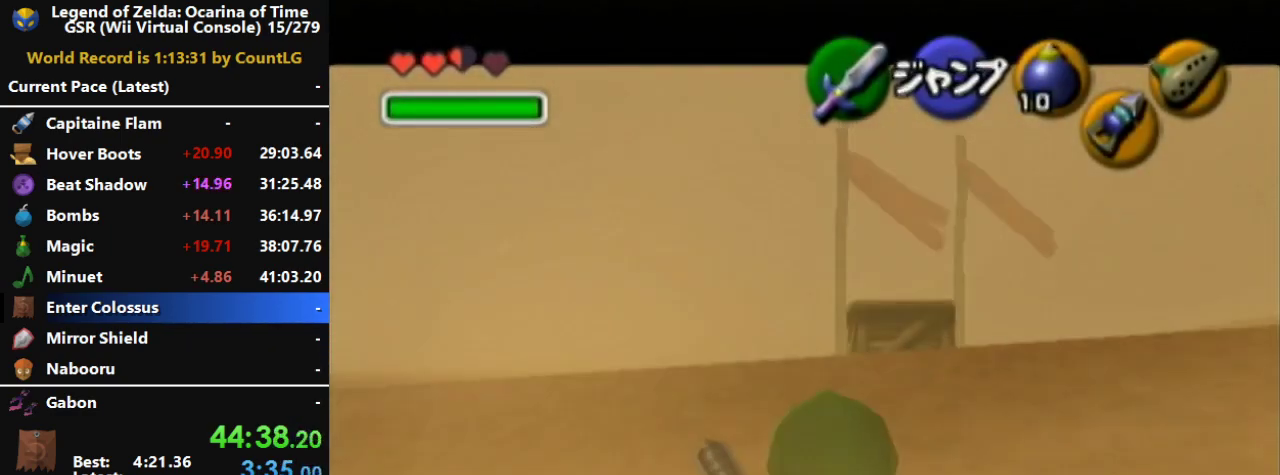
{"buttons": ["L1"], "left_stick": "down", "right_stick": "center"}
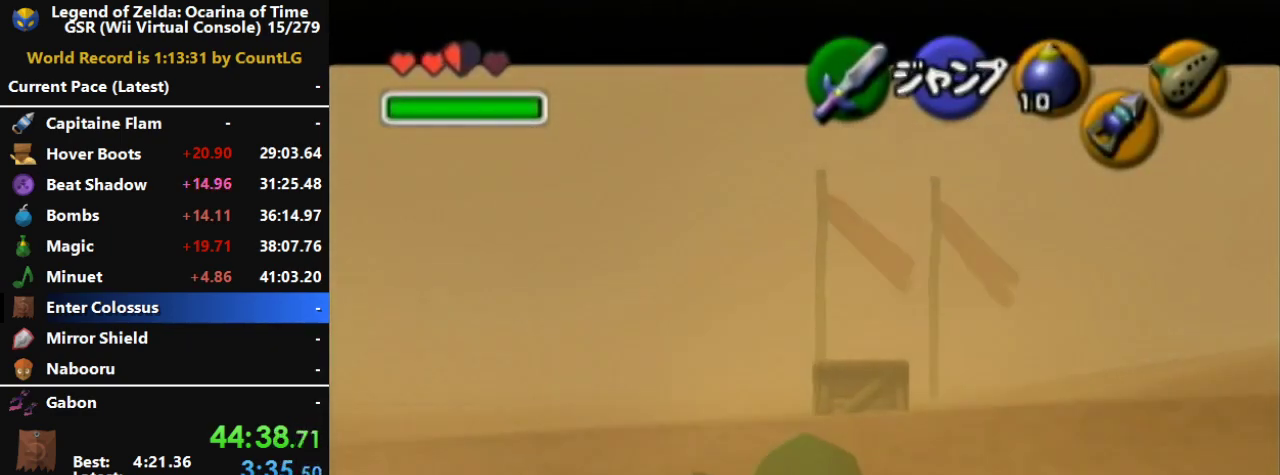
{"buttons": ["L1"], "left_stick": "down", "right_stick": "center"}
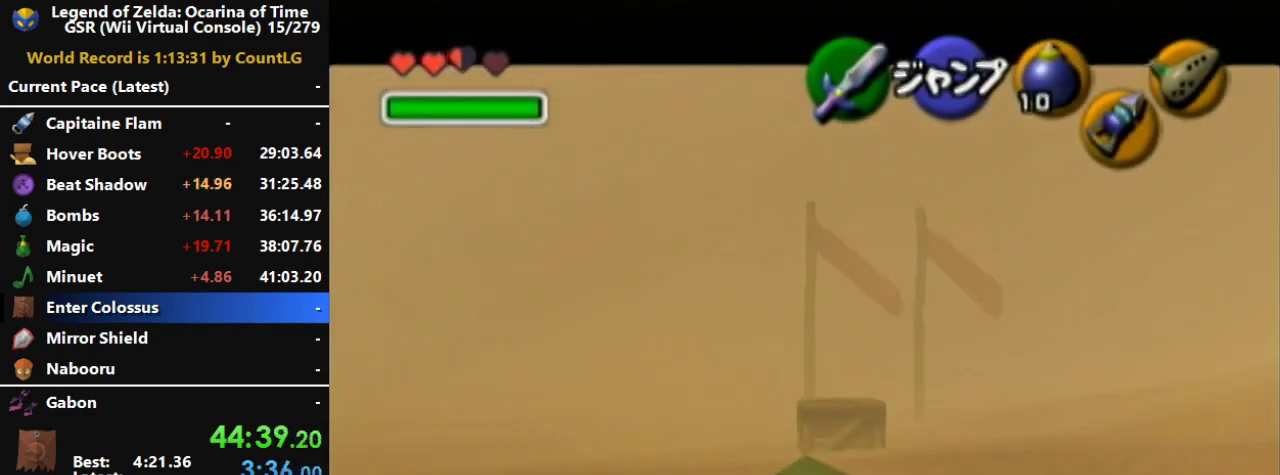
{"buttons": ["L1"], "left_stick": "down", "right_stick": "center"}
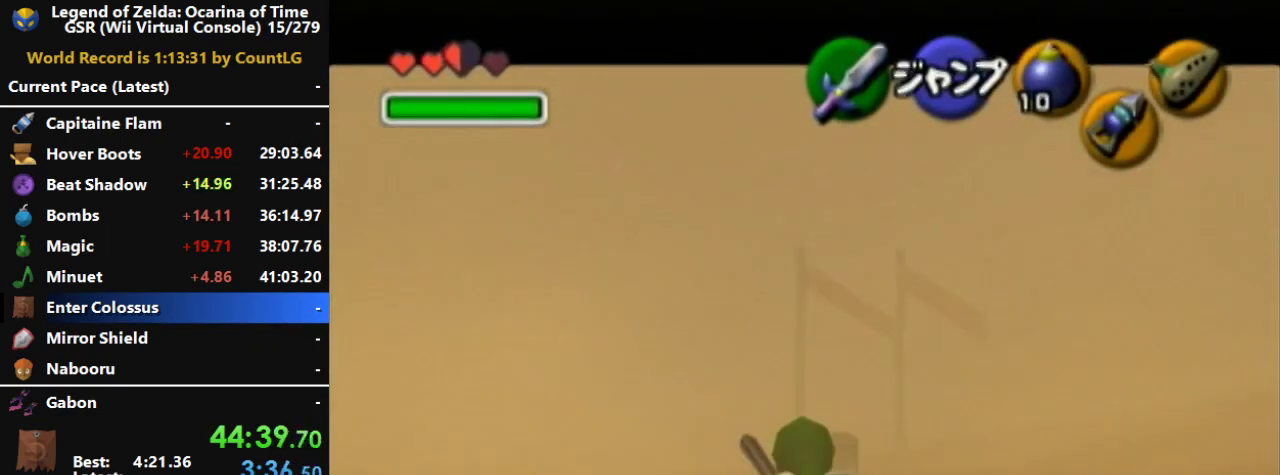
{"buttons": ["L1"], "left_stick": "down", "right_stick": "center"}
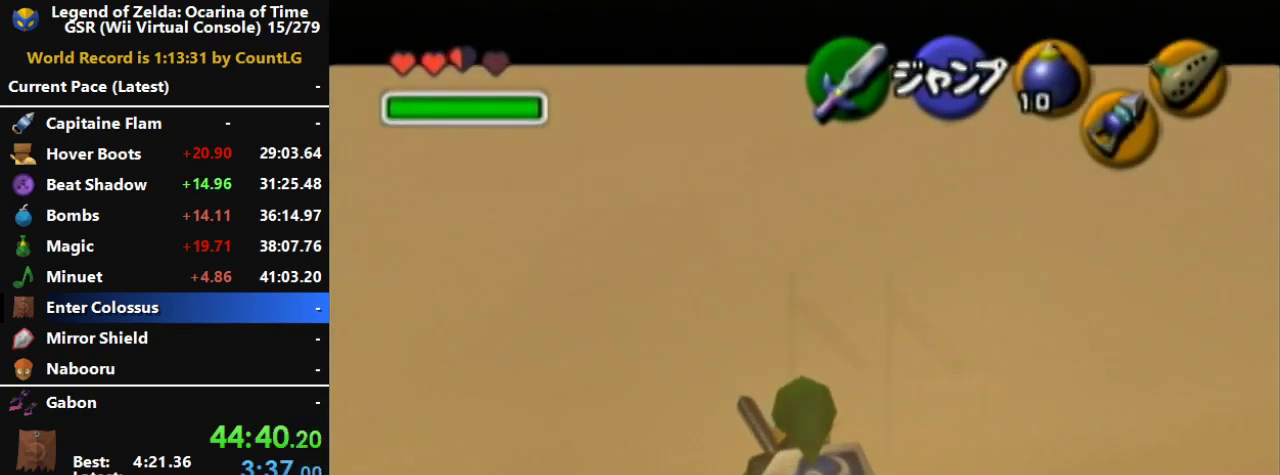
{"buttons": ["L1"], "left_stick": "down", "right_stick": "center"}
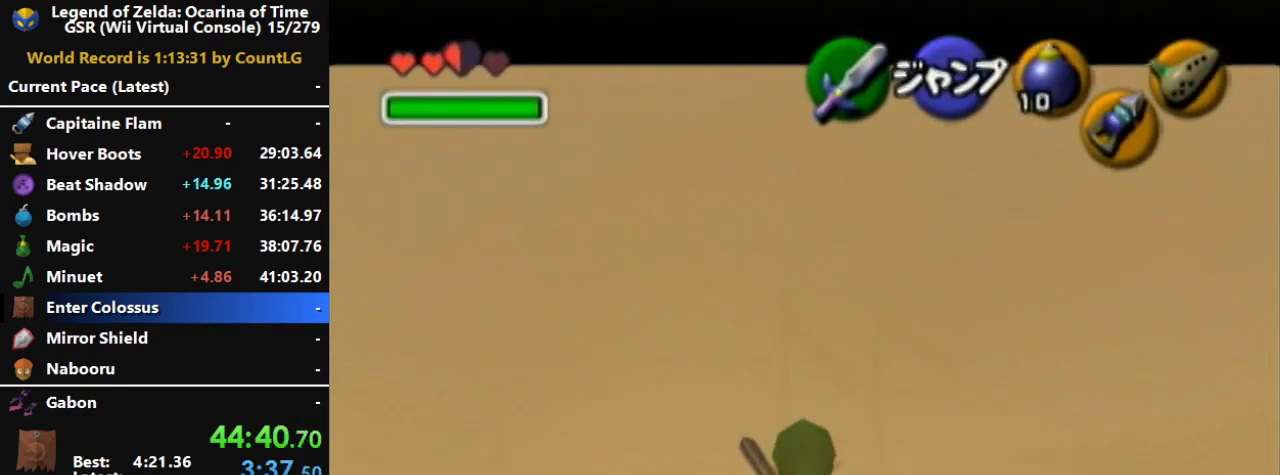
{"buttons": ["A", "L1"], "left_stick": "up", "right_stick": "center"}
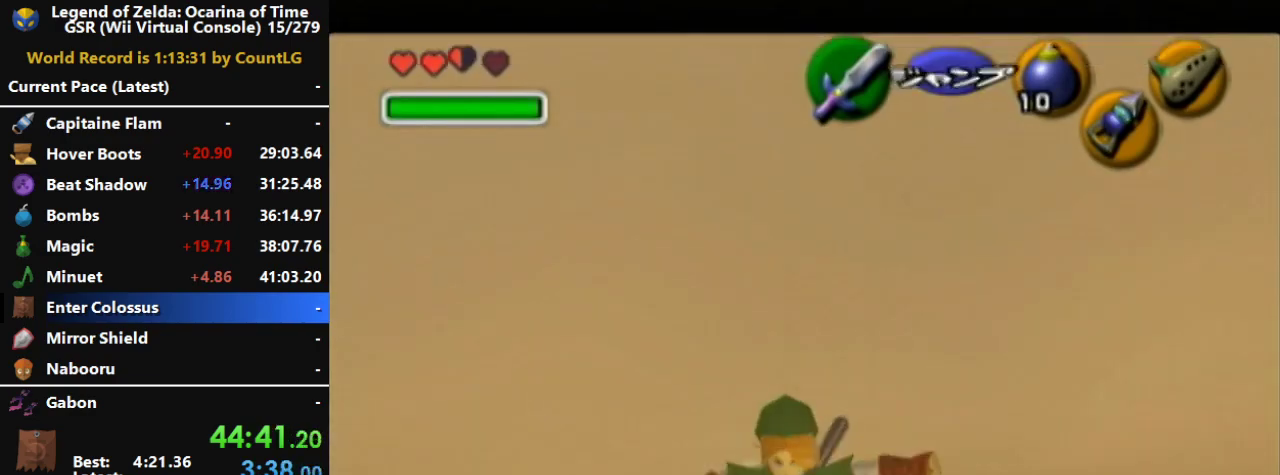
{"buttons": [], "left_stick": "up", "right_stick": "center", "events": [[17, "L1", "up"], [450, "A", "up"]]}
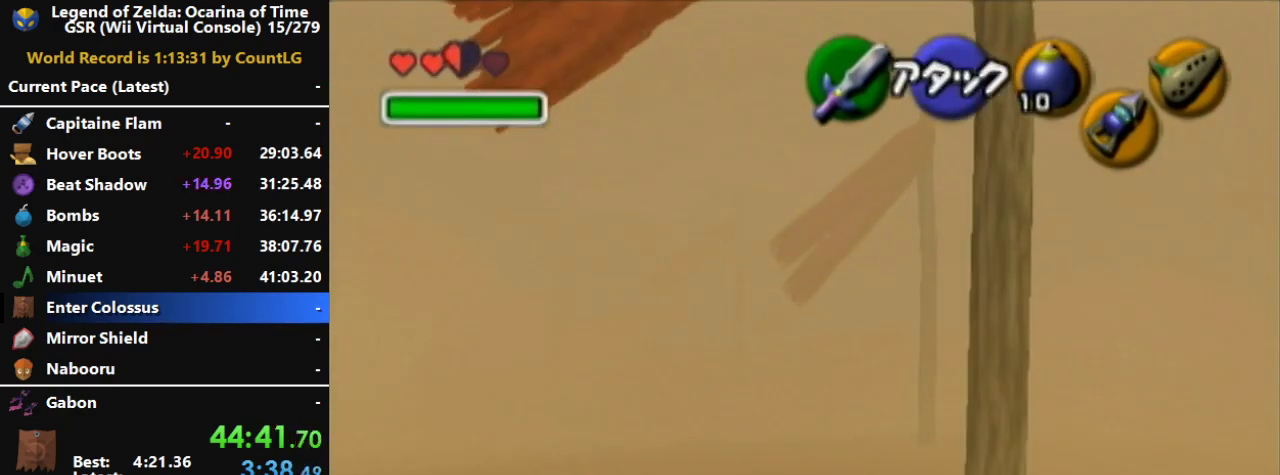
{"buttons": ["A"], "left_stick": "up", "right_stick": "center", "events": [[117, "A", "down"]]}
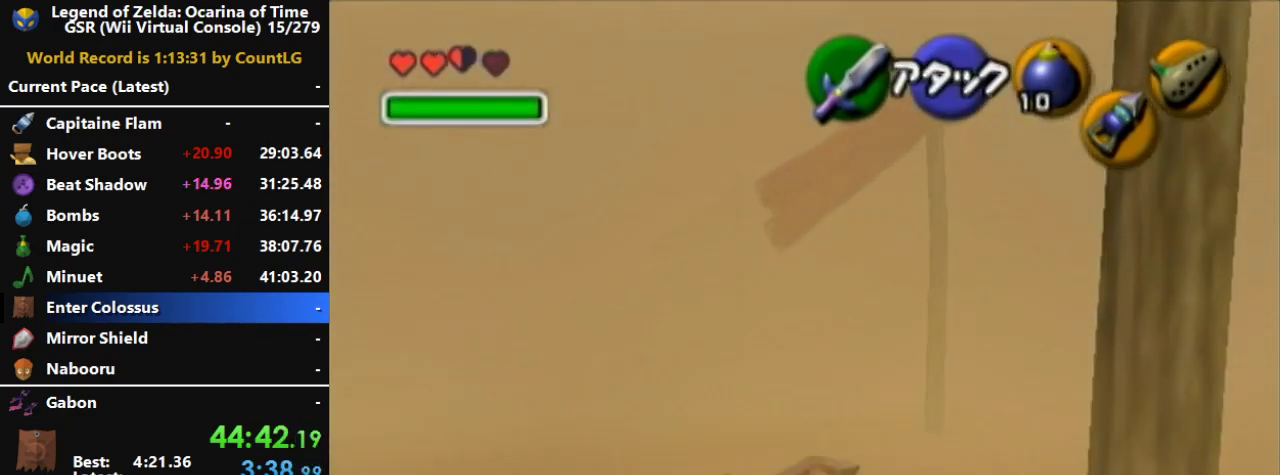
{"buttons": ["A"], "left_stick": "up", "right_stick": "center", "events": [[233, "A", "up"], [367, "A", "down"]]}
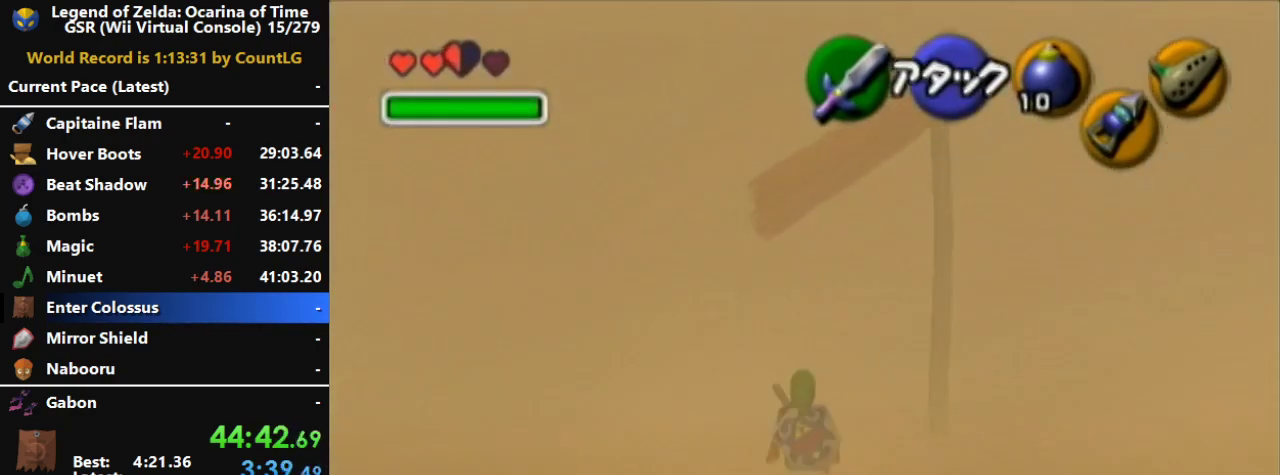
{"buttons": ["A"], "left_stick": "up", "right_stick": "center", "events": []}
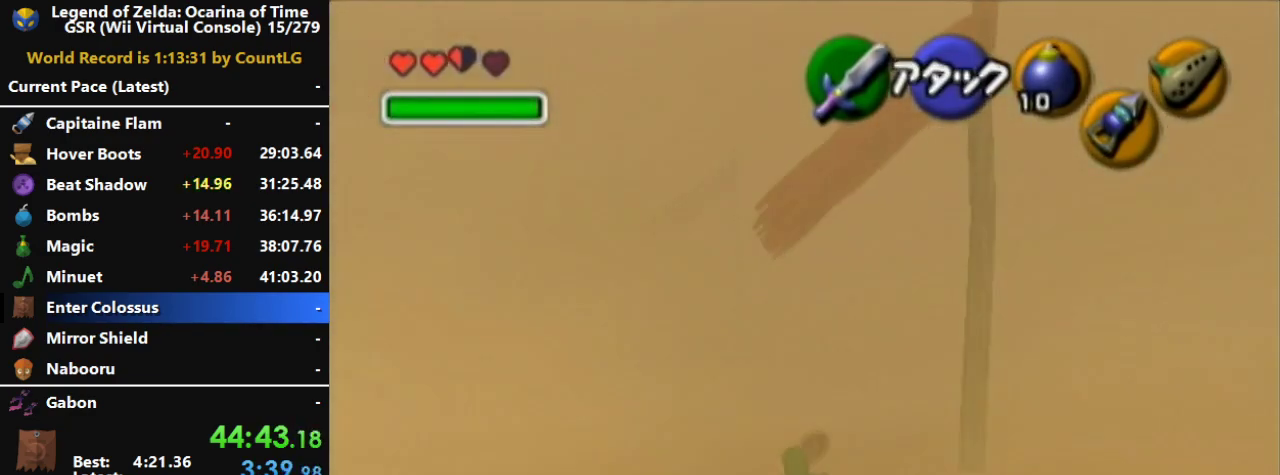
{"buttons": ["A"], "left_stick": "up", "right_stick": "center", "events": [[17, "A", "up"], [183, "A", "down"]]}
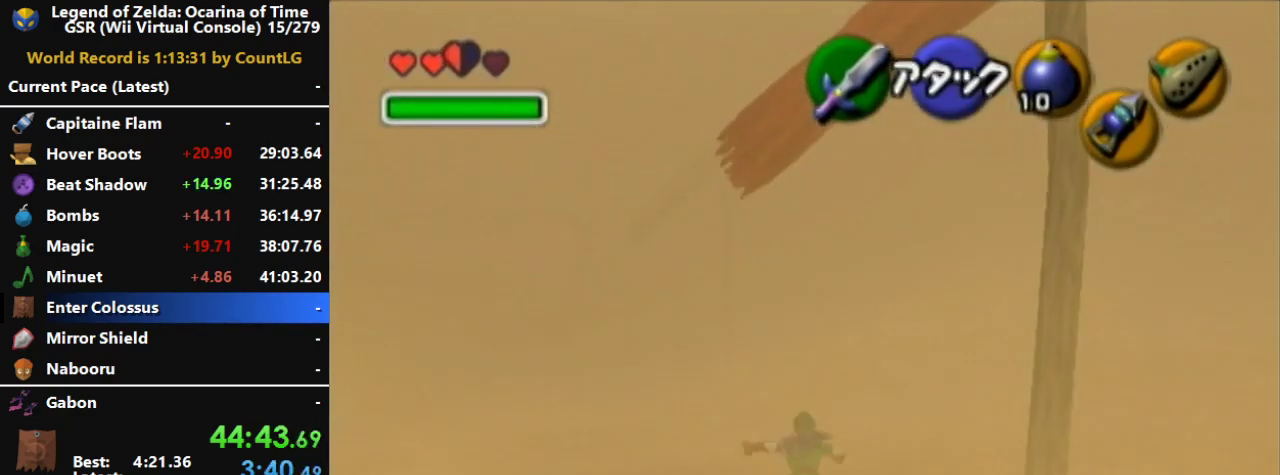
{"buttons": ["A"], "left_stick": "up", "right_stick": "center", "events": [[400, "A", "up"], [483, "A", "down"]]}
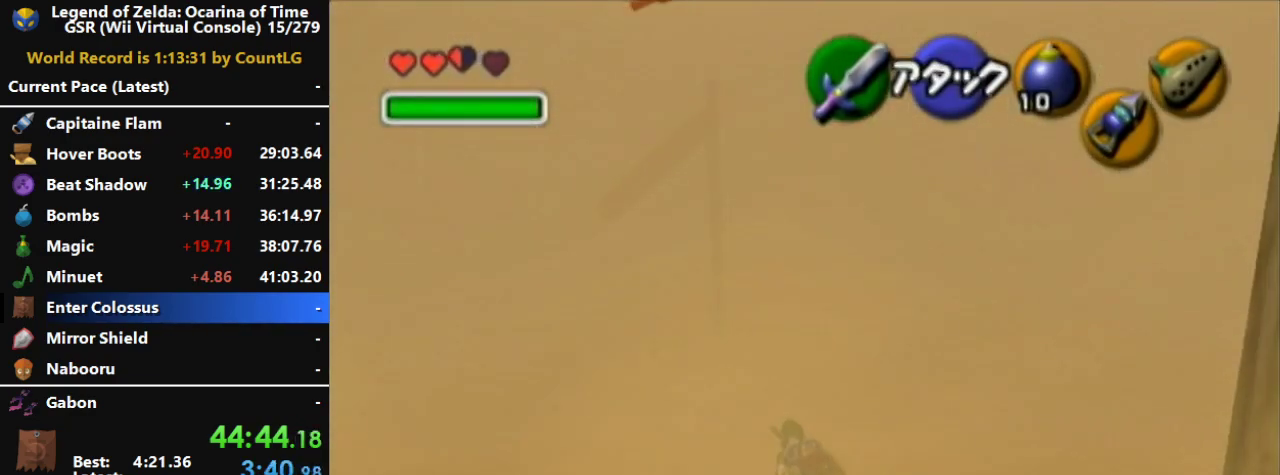
{"buttons": ["A"], "left_stick": "up", "right_stick": "center", "events": []}